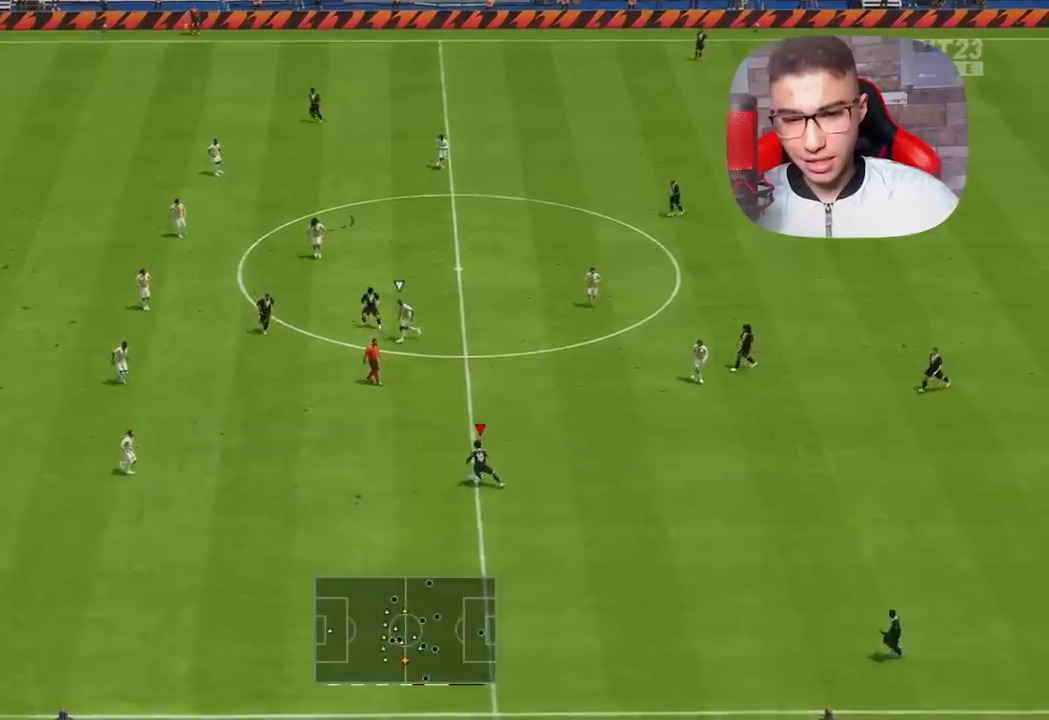
Gameplay with a controller (PlayStation layout); each line is a JSON object with the inputs held at the frame after it. "events" lists button and stick changes between this image and that frame as [ms after this image, input, new state], when the widget could be followed in between.
{"buttons": [], "left_stick": "left", "right_stick": "center", "events": [[450, "R1", "up"]]}
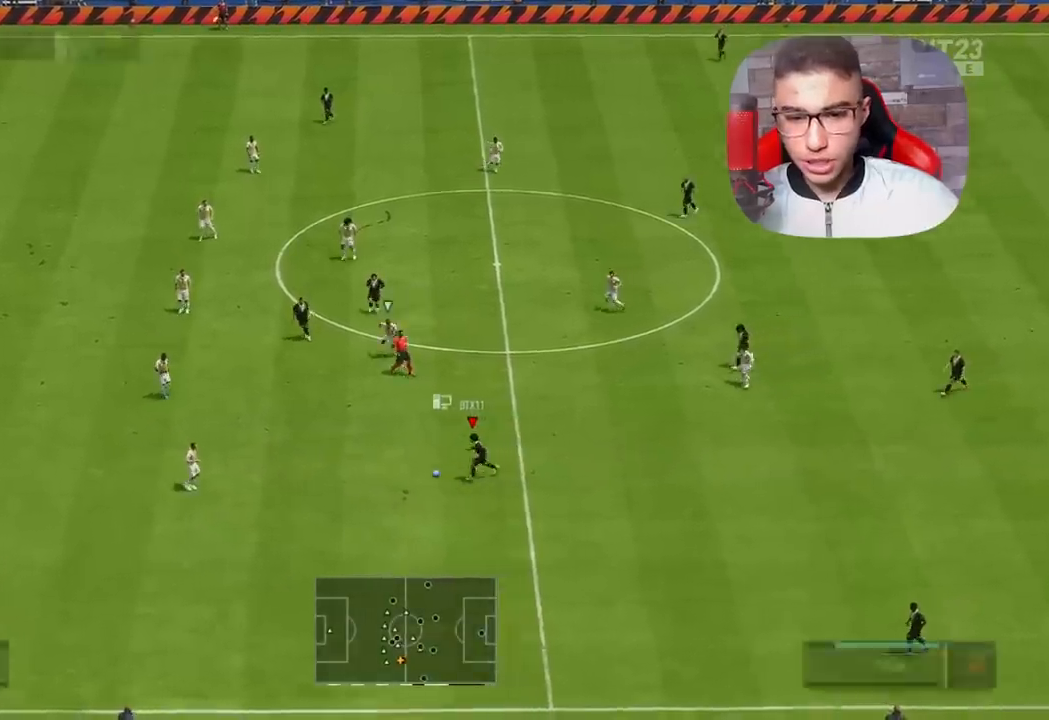
{"buttons": [], "left_stick": "up-left", "right_stick": "center", "events": [[133, "left_stick", "up-left"]]}
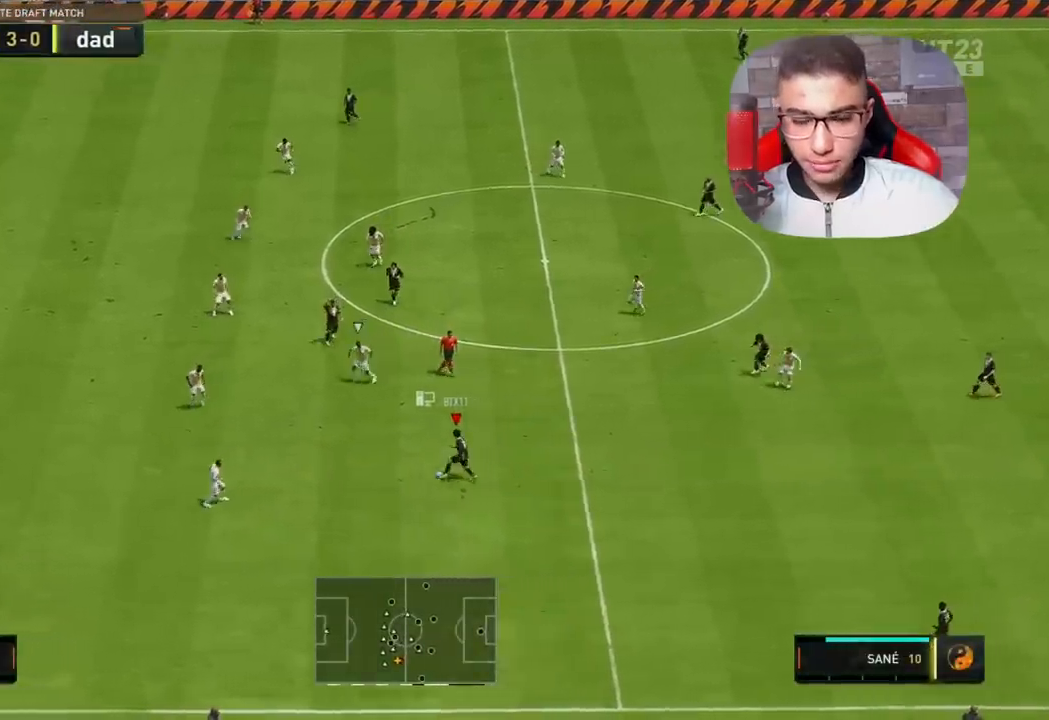
{"buttons": [], "left_stick": "left", "right_stick": "center", "events": [[333, "left_stick", "left"]]}
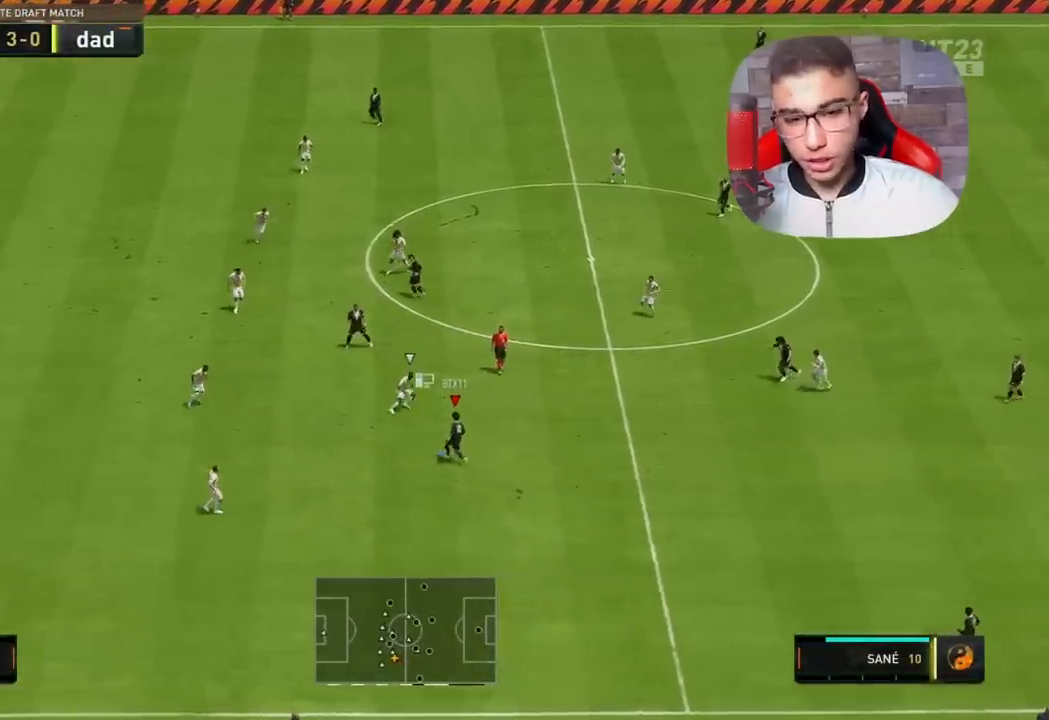
{"buttons": [], "left_stick": "left", "right_stick": "center", "events": [[267, "R1", "down"], [433, "R1", "up"]]}
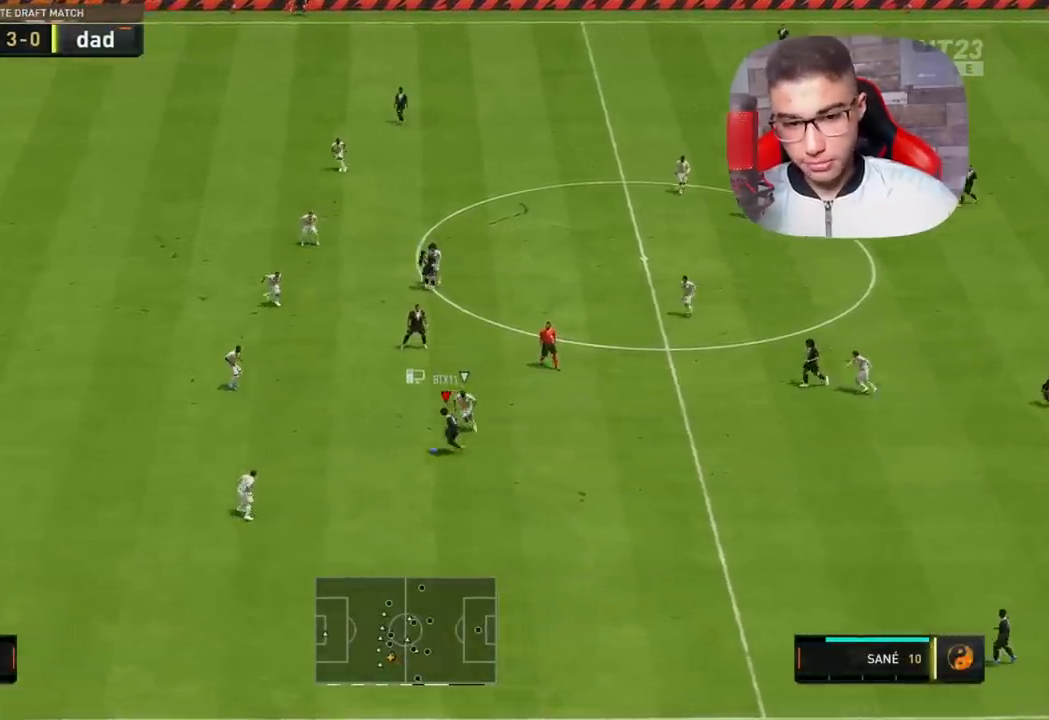
{"buttons": [], "left_stick": "up-left", "right_stick": "center", "events": [[267, "CROSS", "down"], [300, "left_stick", "up-left"], [367, "CROSS", "up"]]}
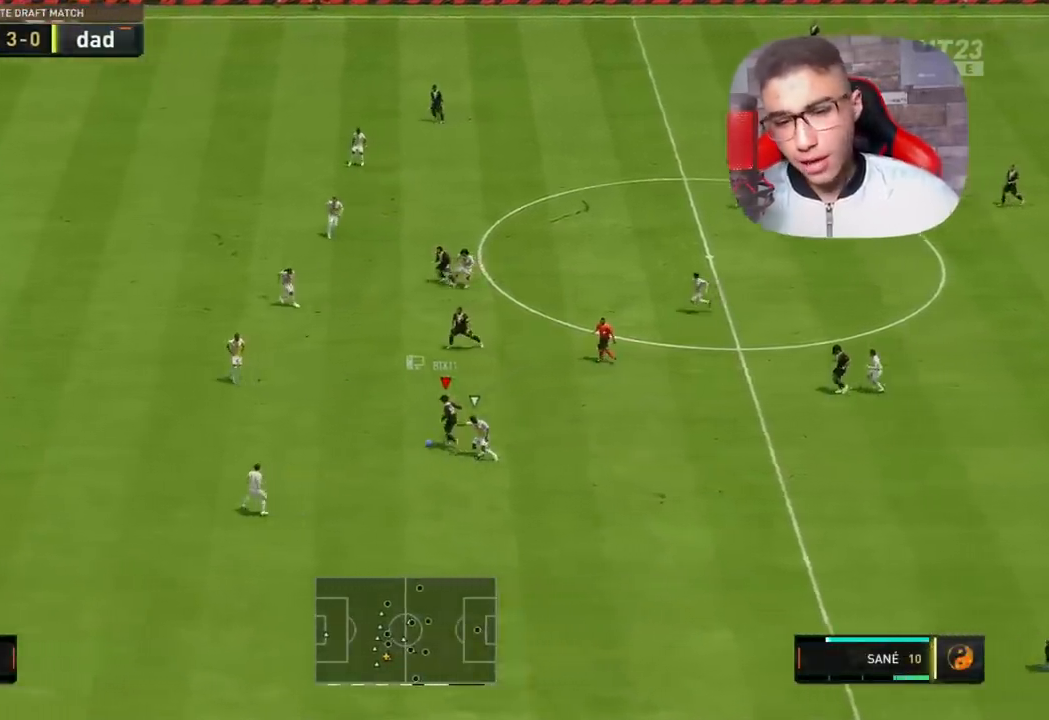
{"buttons": [], "left_stick": "center", "right_stick": "center", "events": [[433, "left_stick", "center"]]}
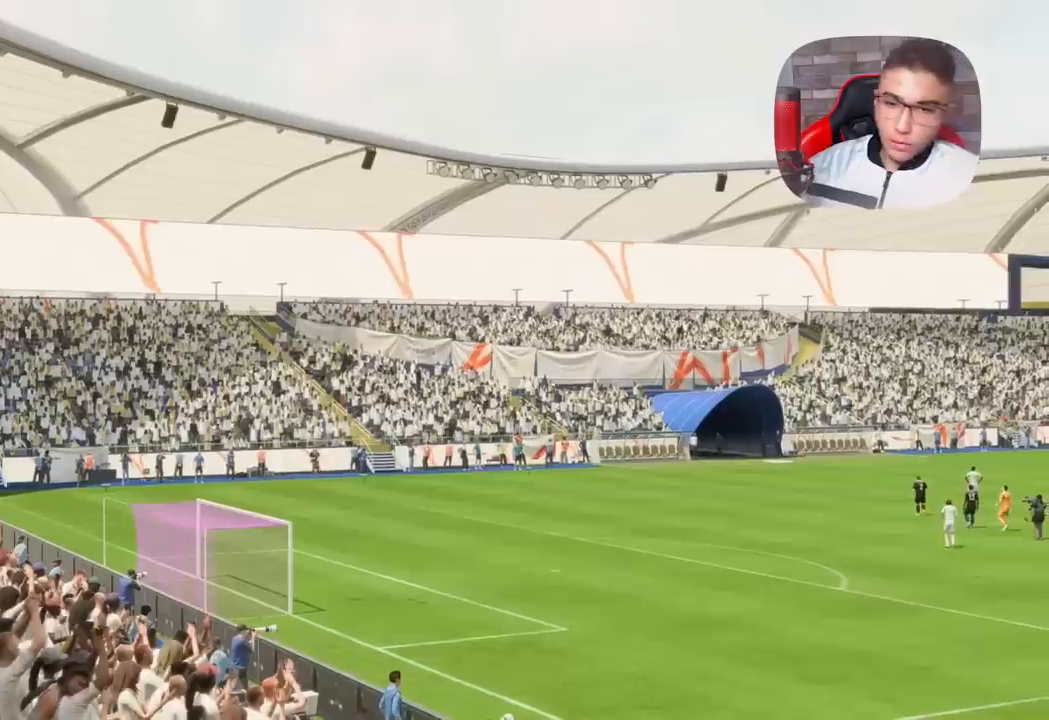
{"buttons": [], "left_stick": "center", "right_stick": "center", "events": []}
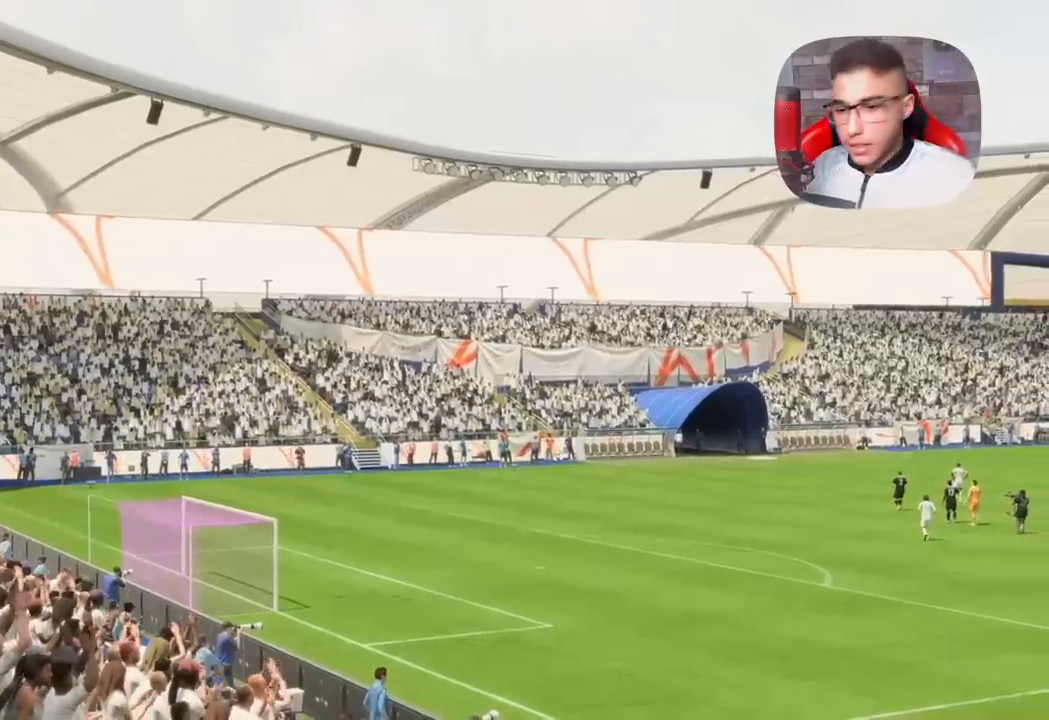
{"buttons": [], "left_stick": "center", "right_stick": "center", "events": []}
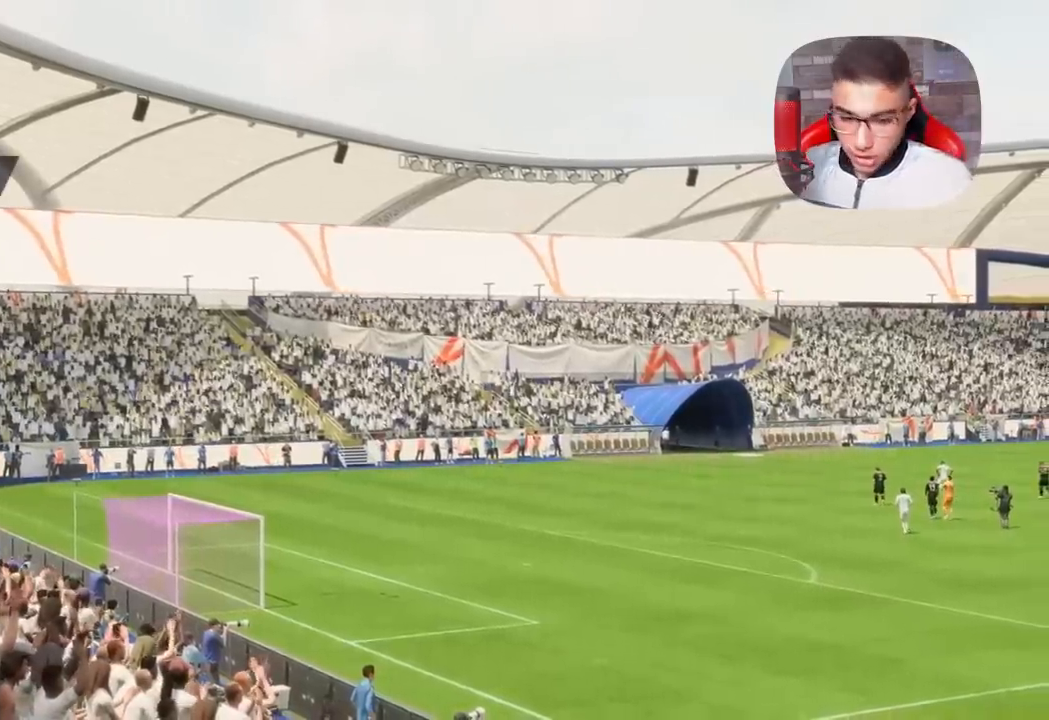
{"buttons": [], "left_stick": "center", "right_stick": "center", "events": []}
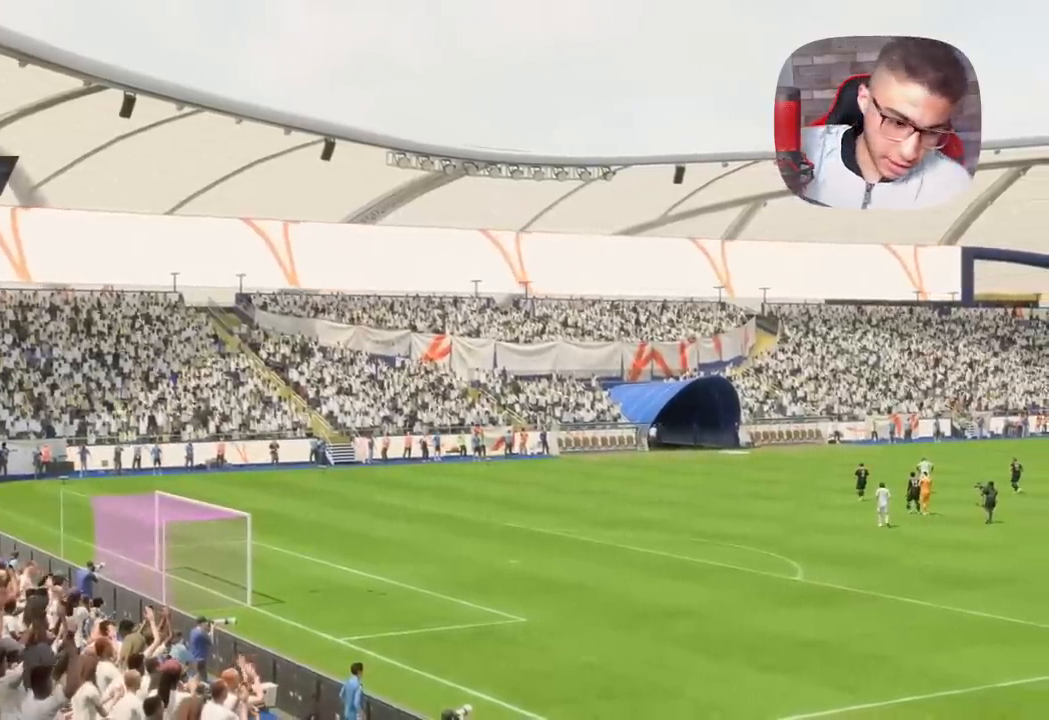
{"buttons": [], "left_stick": "center", "right_stick": "center", "events": []}
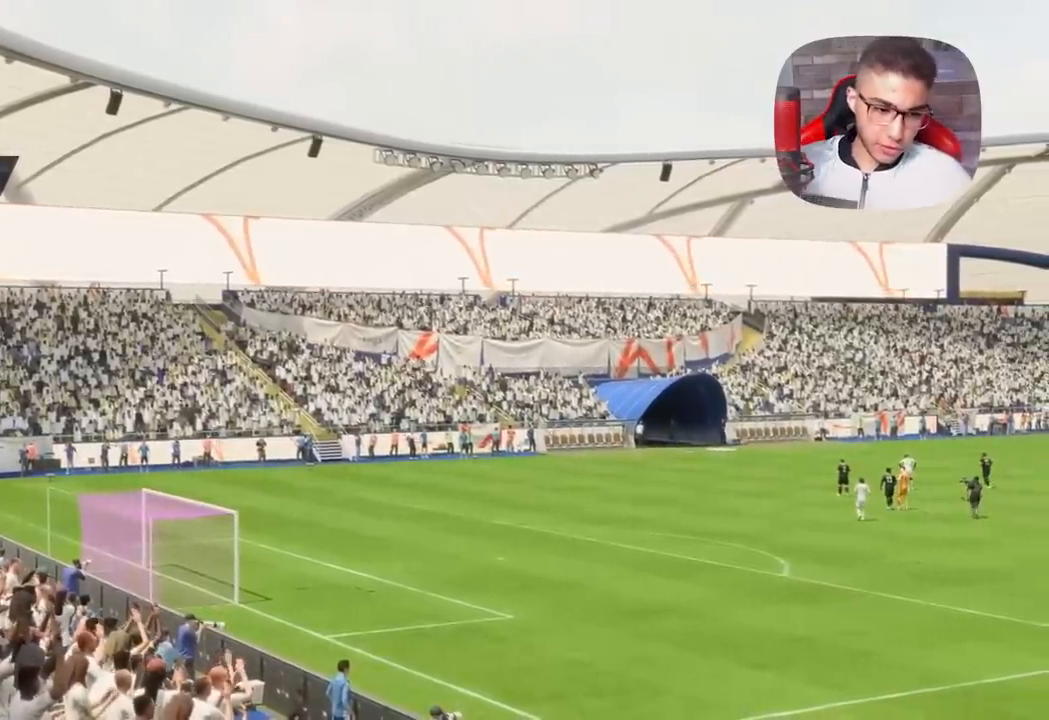
{"buttons": [], "left_stick": "center", "right_stick": "center", "events": []}
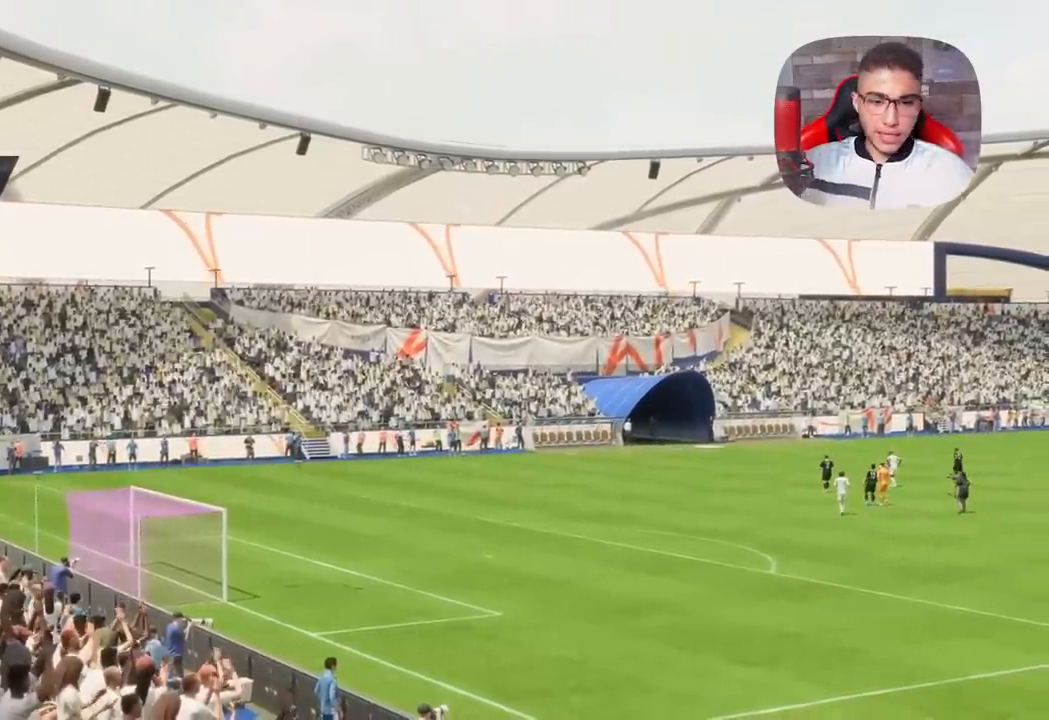
{"buttons": [], "left_stick": "center", "right_stick": "center", "events": []}
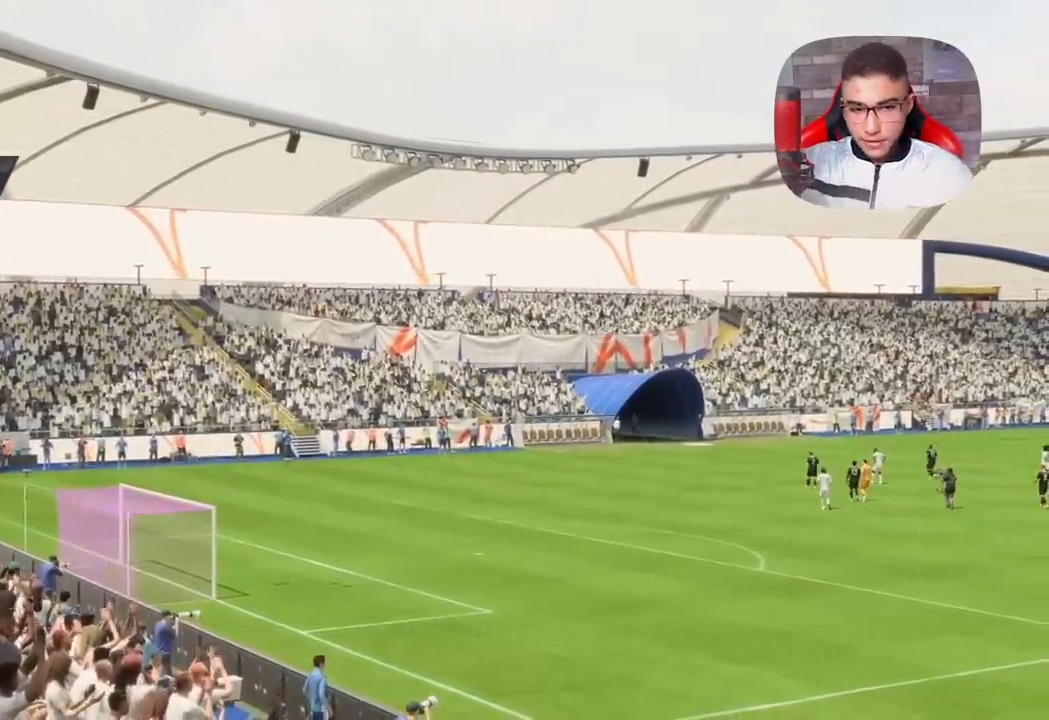
{"buttons": [], "left_stick": "center", "right_stick": "center", "events": []}
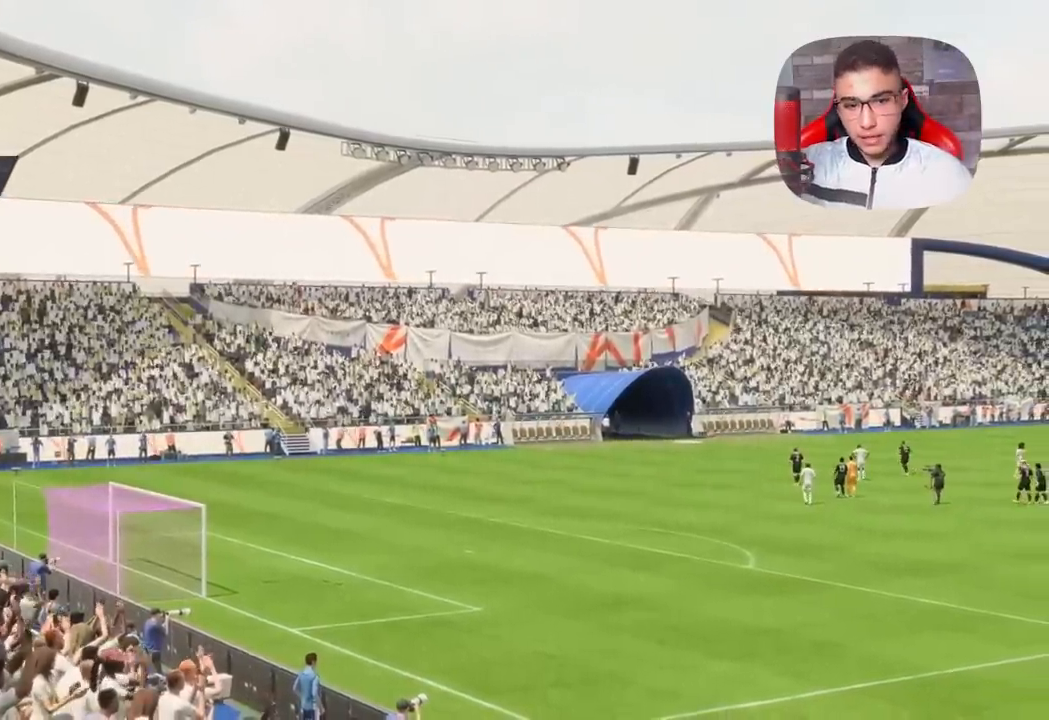
{"buttons": [], "left_stick": "center", "right_stick": "center", "events": []}